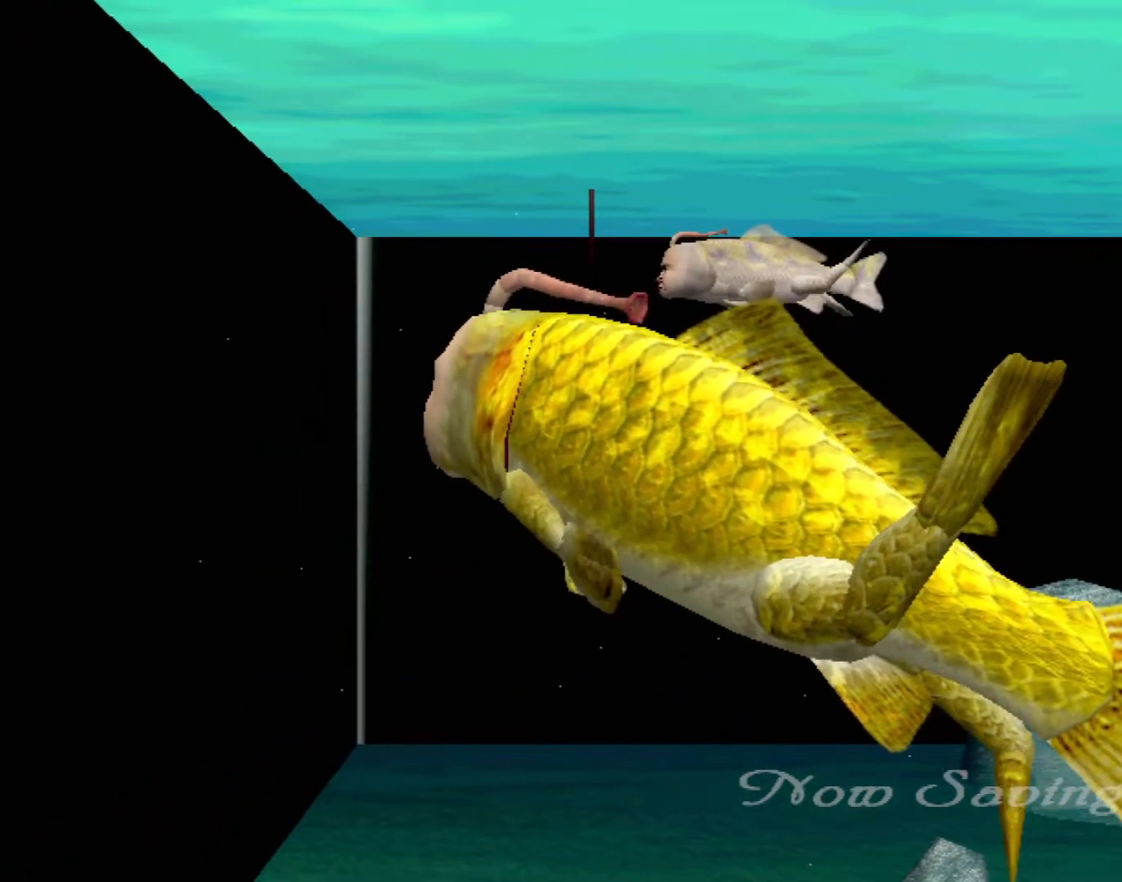
Gameplay with a controller (Xbox layout); each line is a JSON object with the inputs held at the frame after it. "events" lists button and stick changes between this image and that frame as [ms after this image, input, new state], when the widget could be followed in between. Not read: L1 L2 L3 R1 R3 SELECT right_stick.
{"buttons": ["A"], "left_stick": "center", "events": [[467, "A", "down"]]}
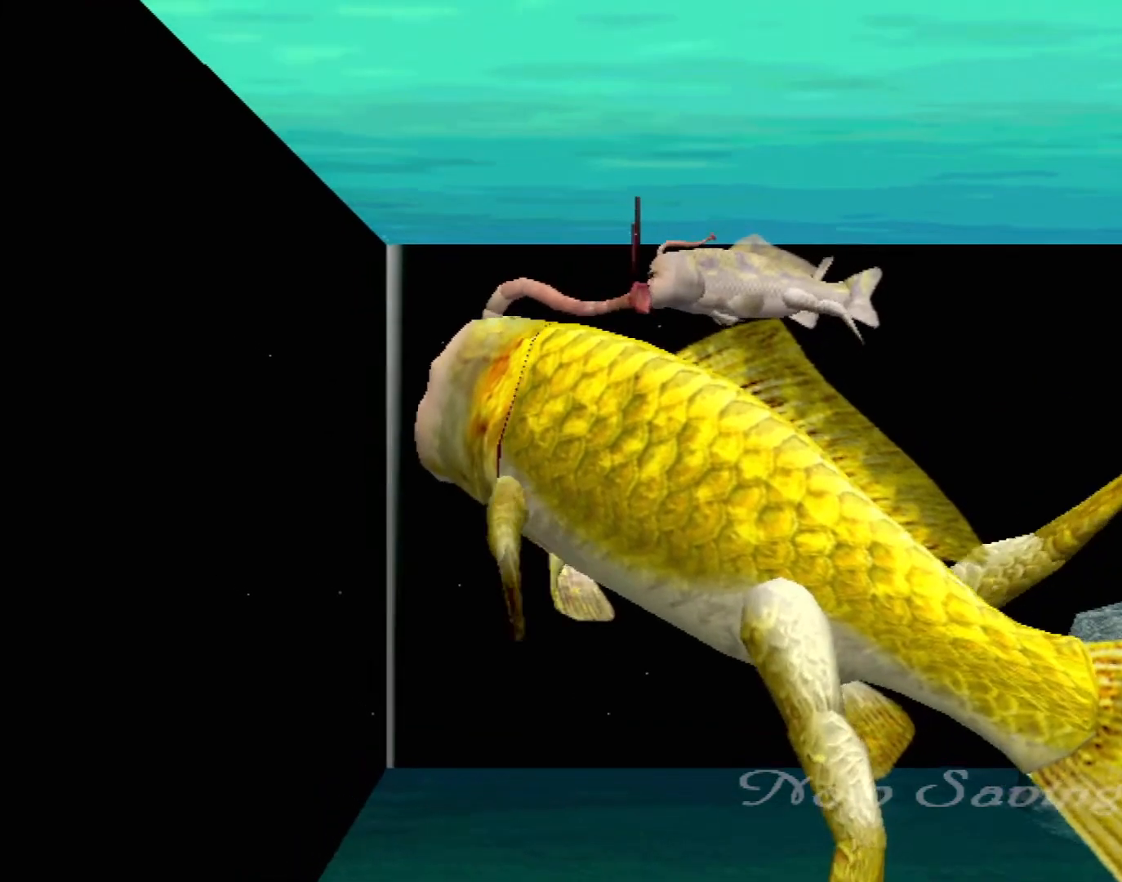
{"buttons": ["A"], "left_stick": "center", "events": []}
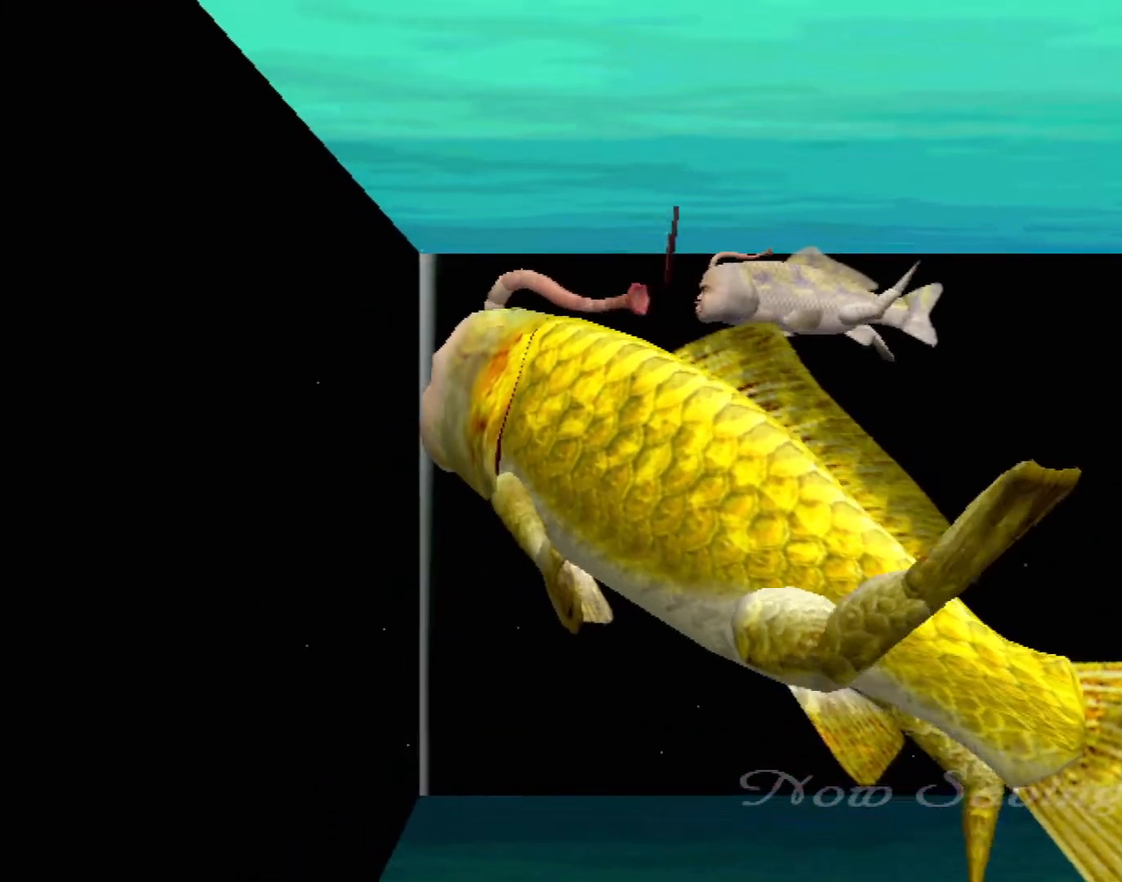
{"buttons": ["A"], "left_stick": "center", "events": []}
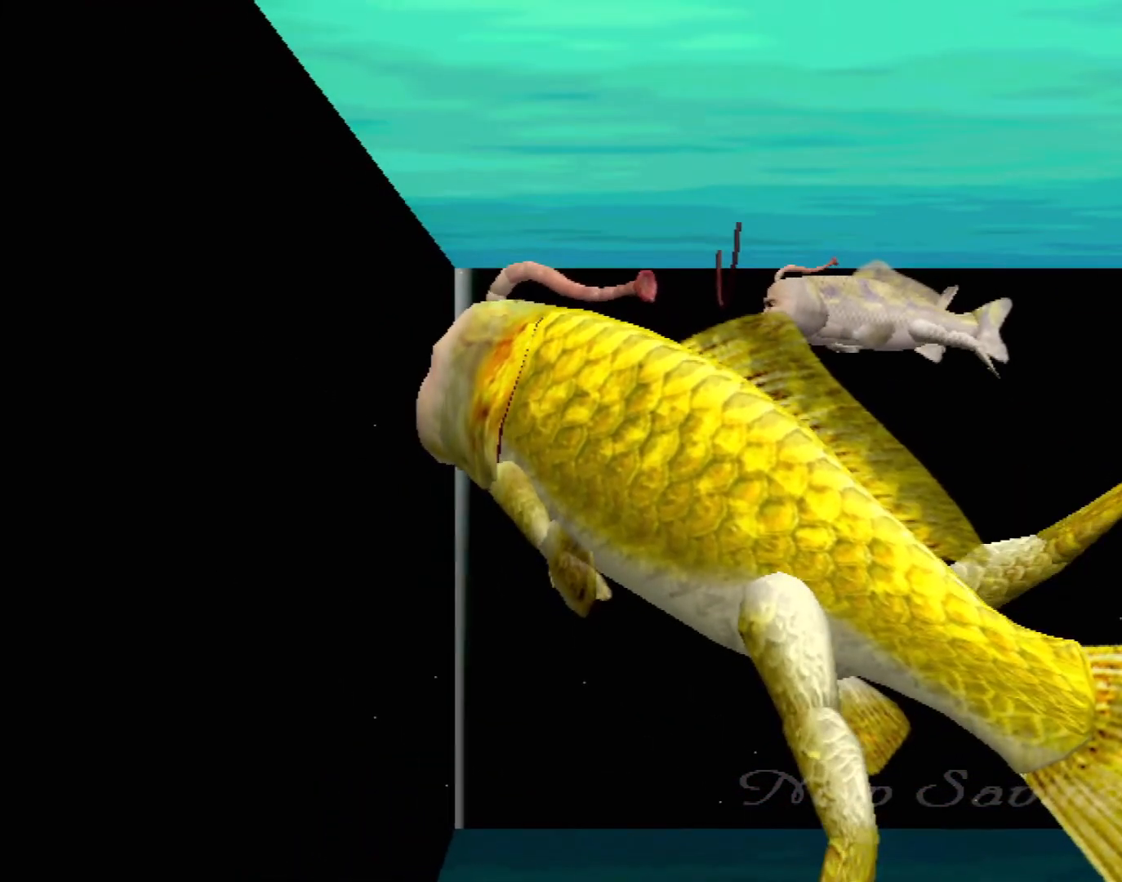
{"buttons": [], "left_stick": "center", "events": [[17, "A", "up"]]}
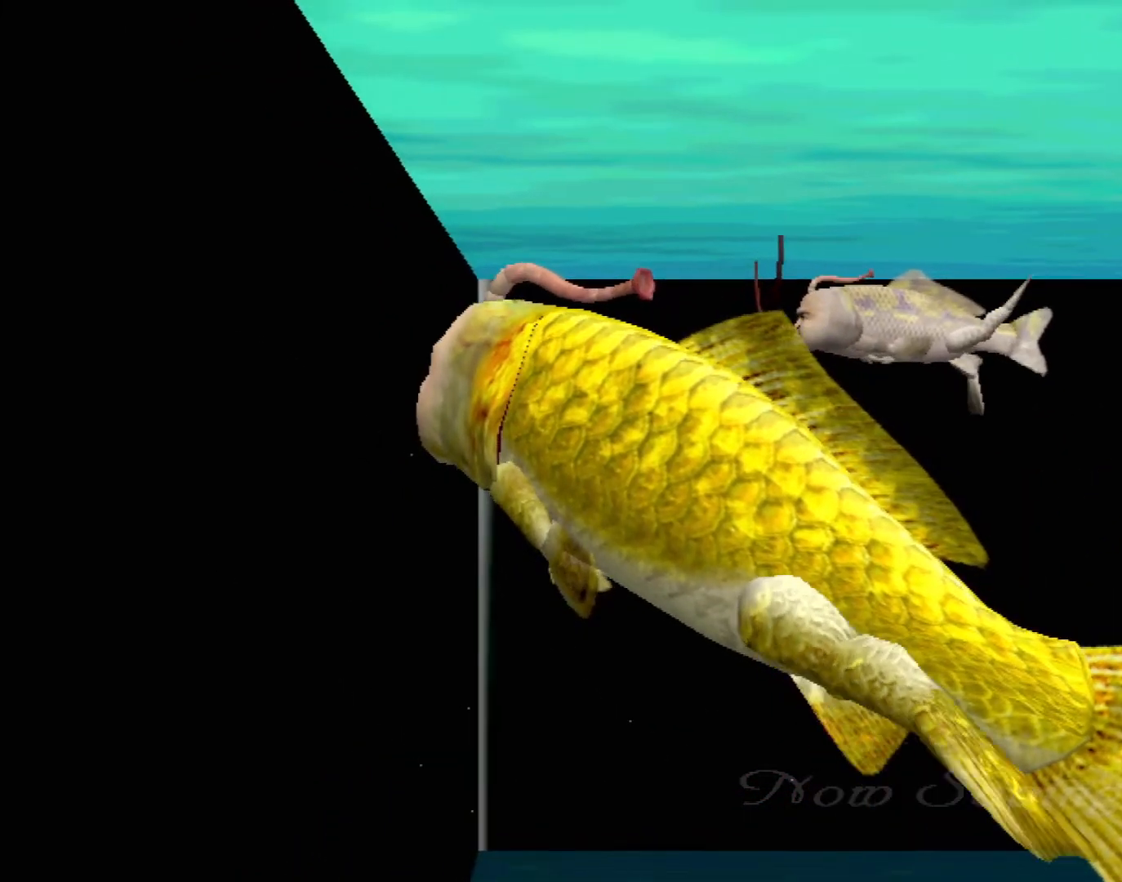
{"buttons": [], "left_stick": "center", "events": []}
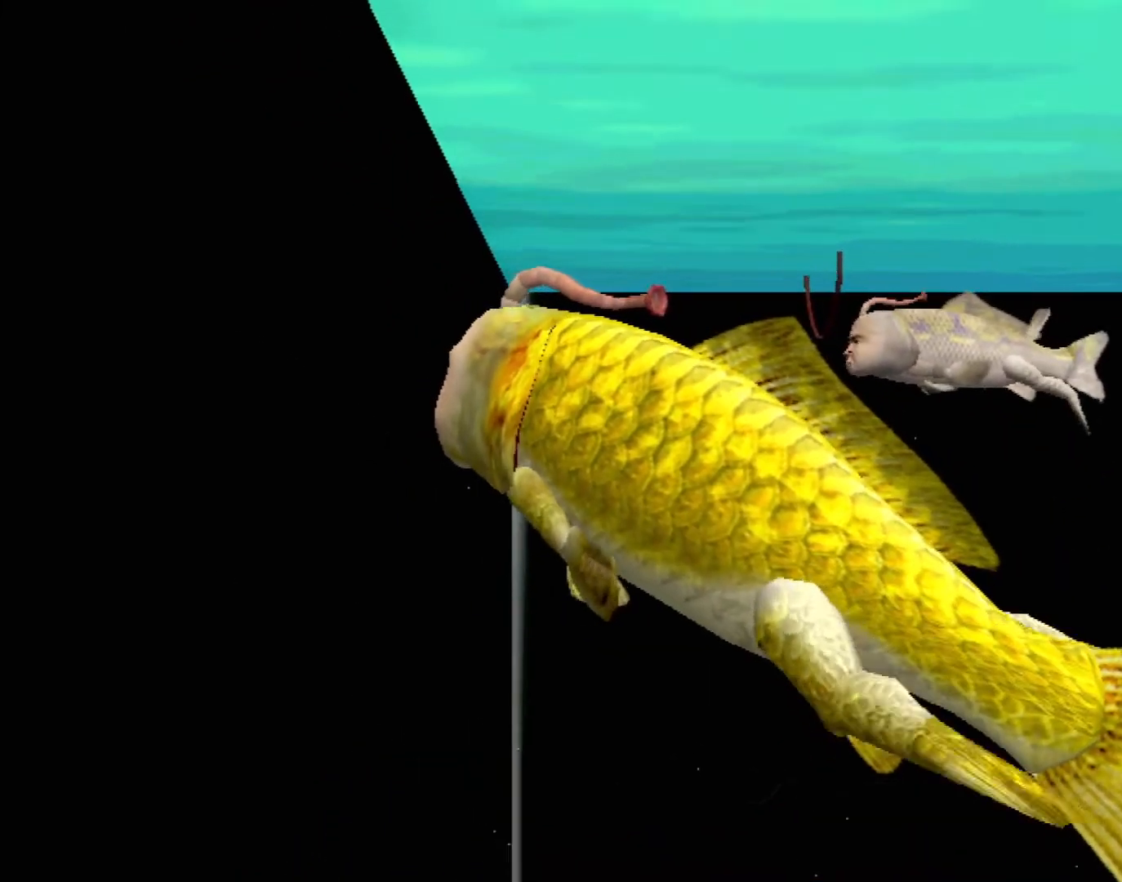
{"buttons": [], "left_stick": "center", "events": []}
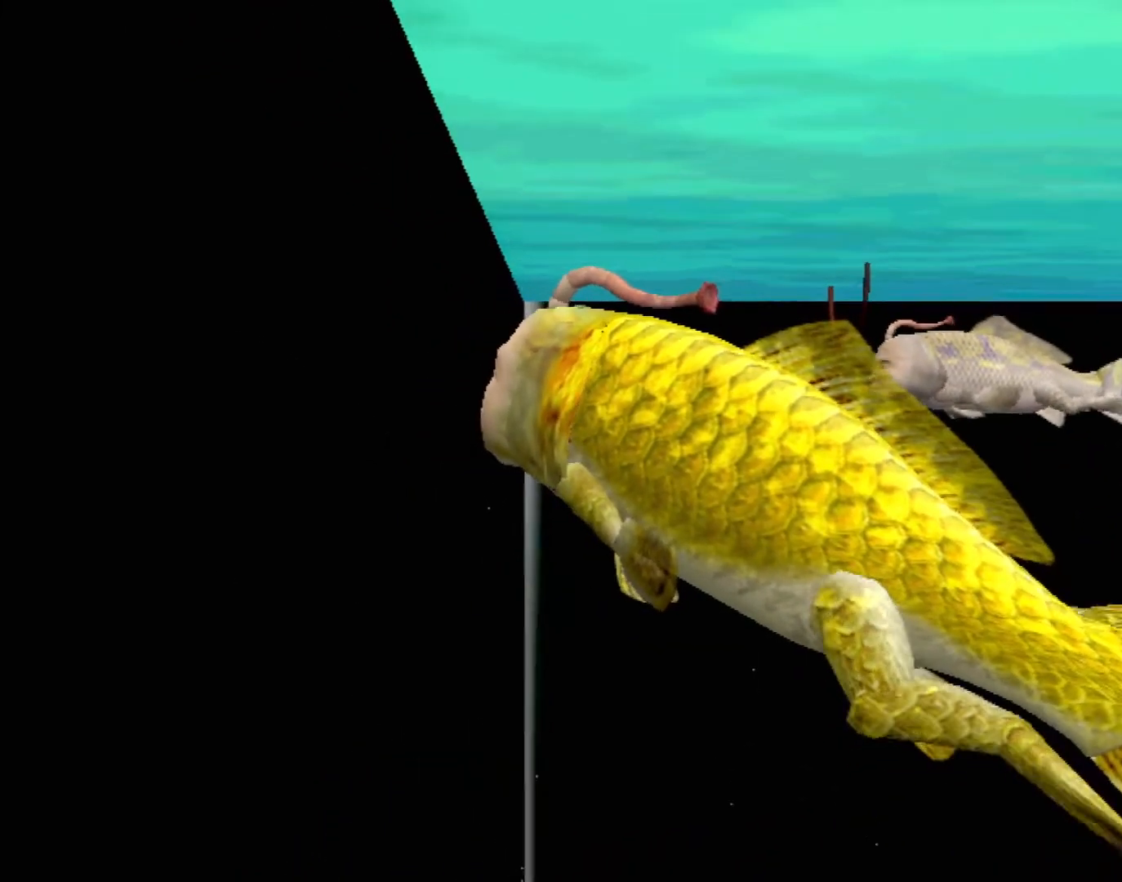
{"buttons": [], "left_stick": "center", "events": []}
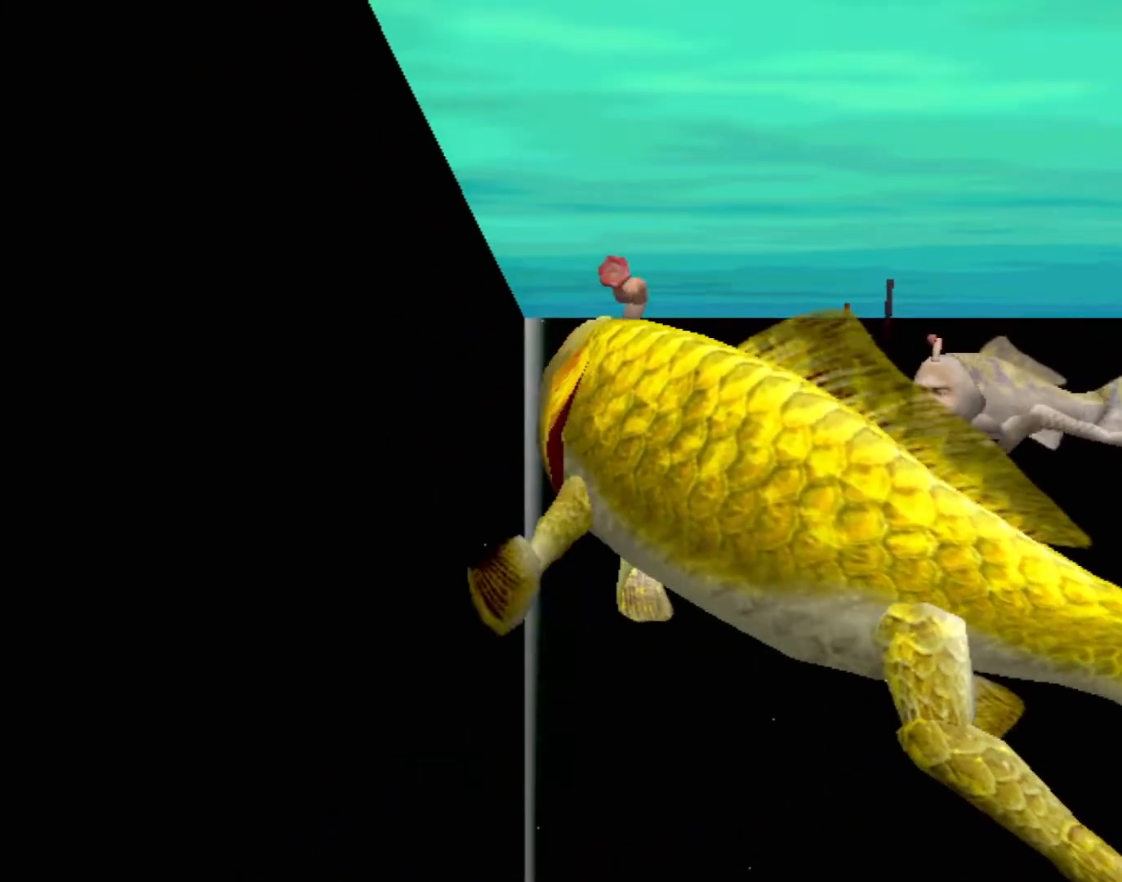
{"buttons": [], "left_stick": "center", "events": []}
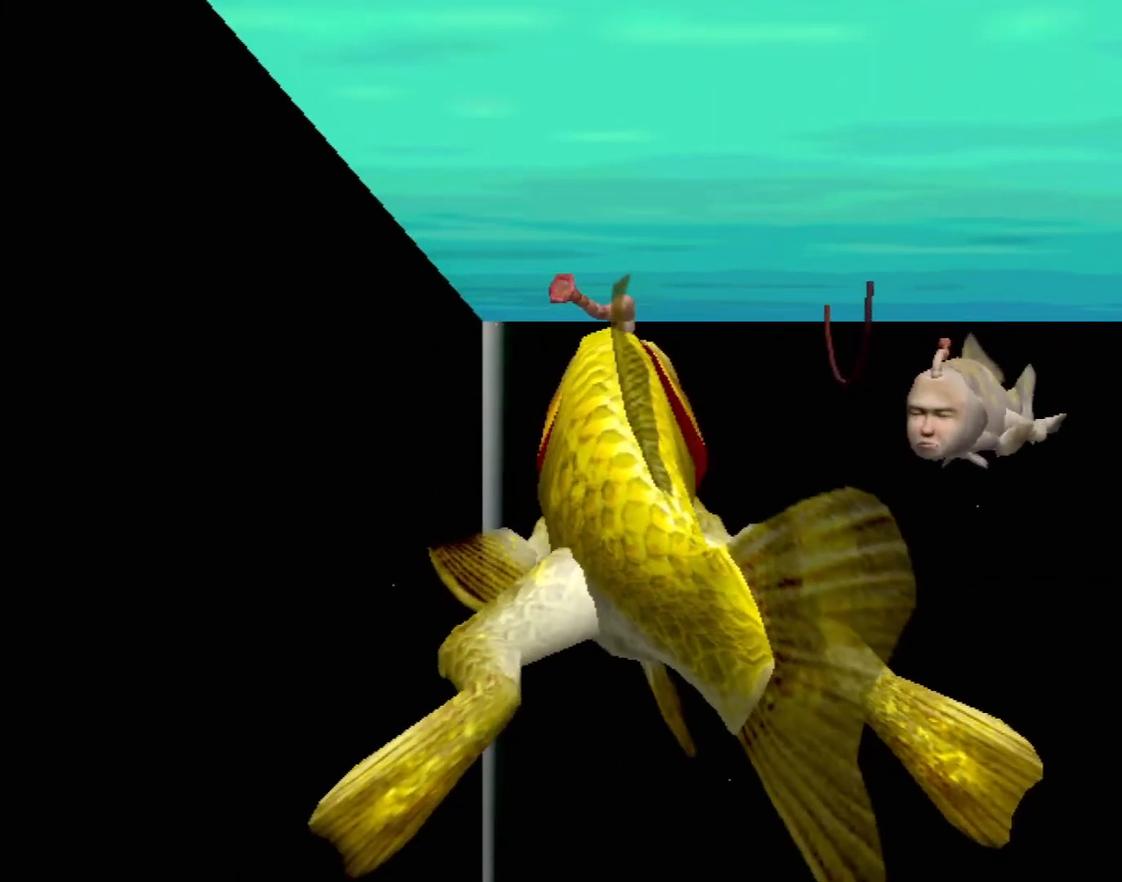
{"buttons": [], "left_stick": "up-left", "events": [[150, "left_stick", "up"], [283, "left_stick", "up-left"]]}
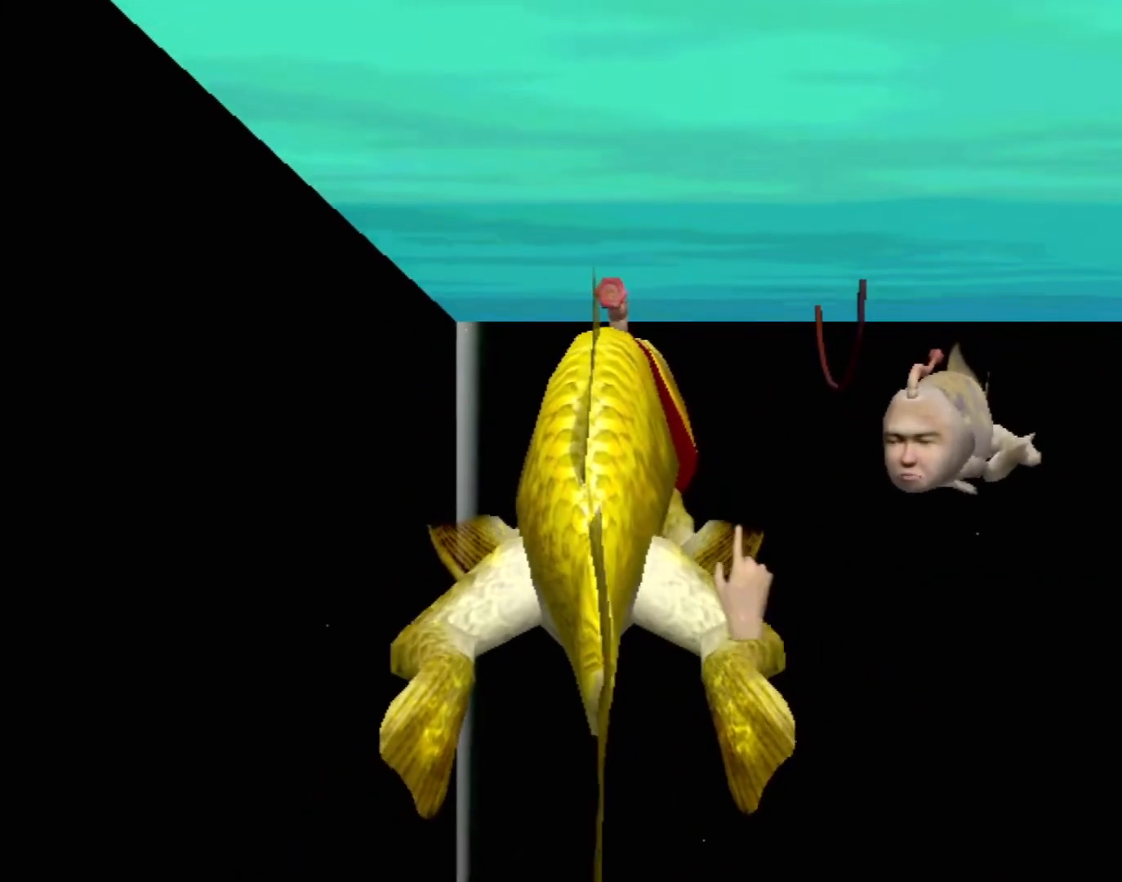
{"buttons": [], "left_stick": "center", "events": [[183, "left_stick", "left"], [233, "X", "down"], [333, "X", "up"], [333, "left_stick", "center"], [417, "X", "down"], [467, "X", "up"]]}
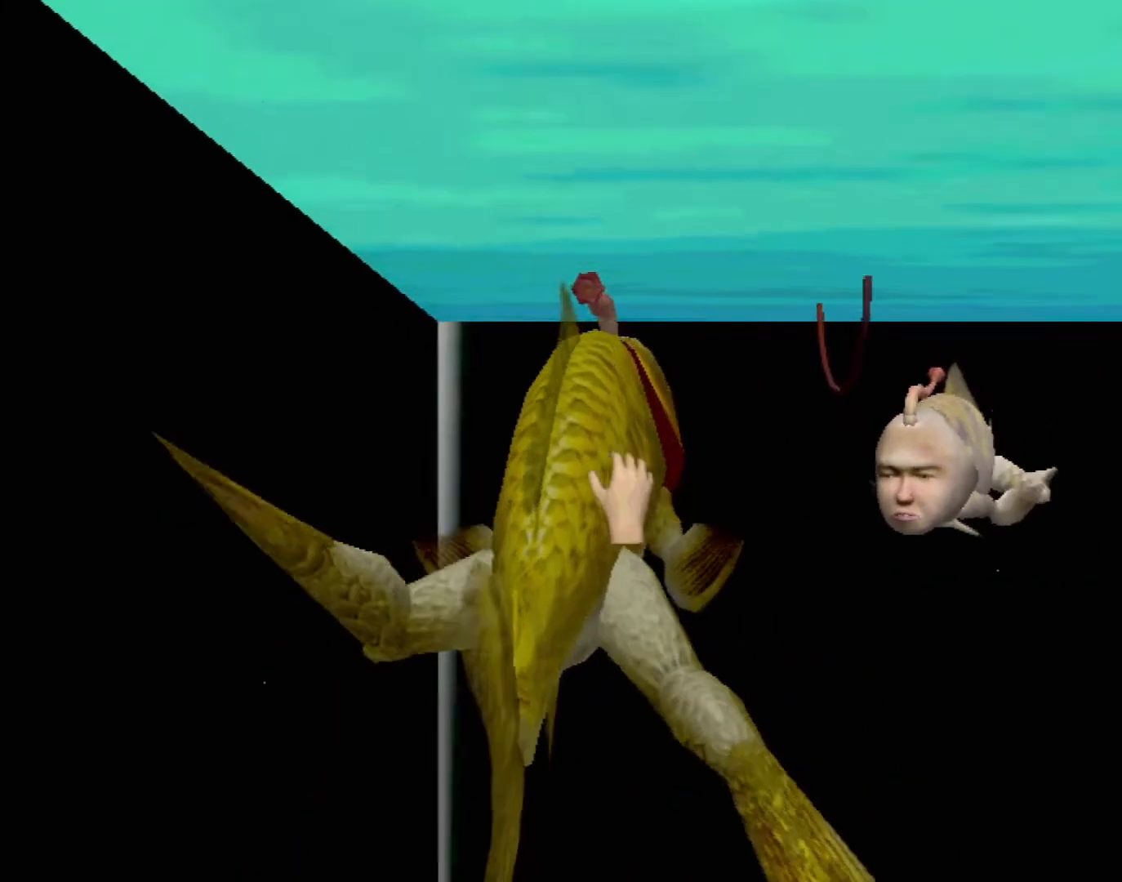
{"buttons": [], "left_stick": "up-left", "events": [[50, "X", "down"], [100, "X", "up"], [167, "X", "down"], [200, "X", "up"], [267, "X", "down"], [333, "X", "up"], [400, "left_stick", "up-left"], [417, "X", "down"], [467, "X", "up"]]}
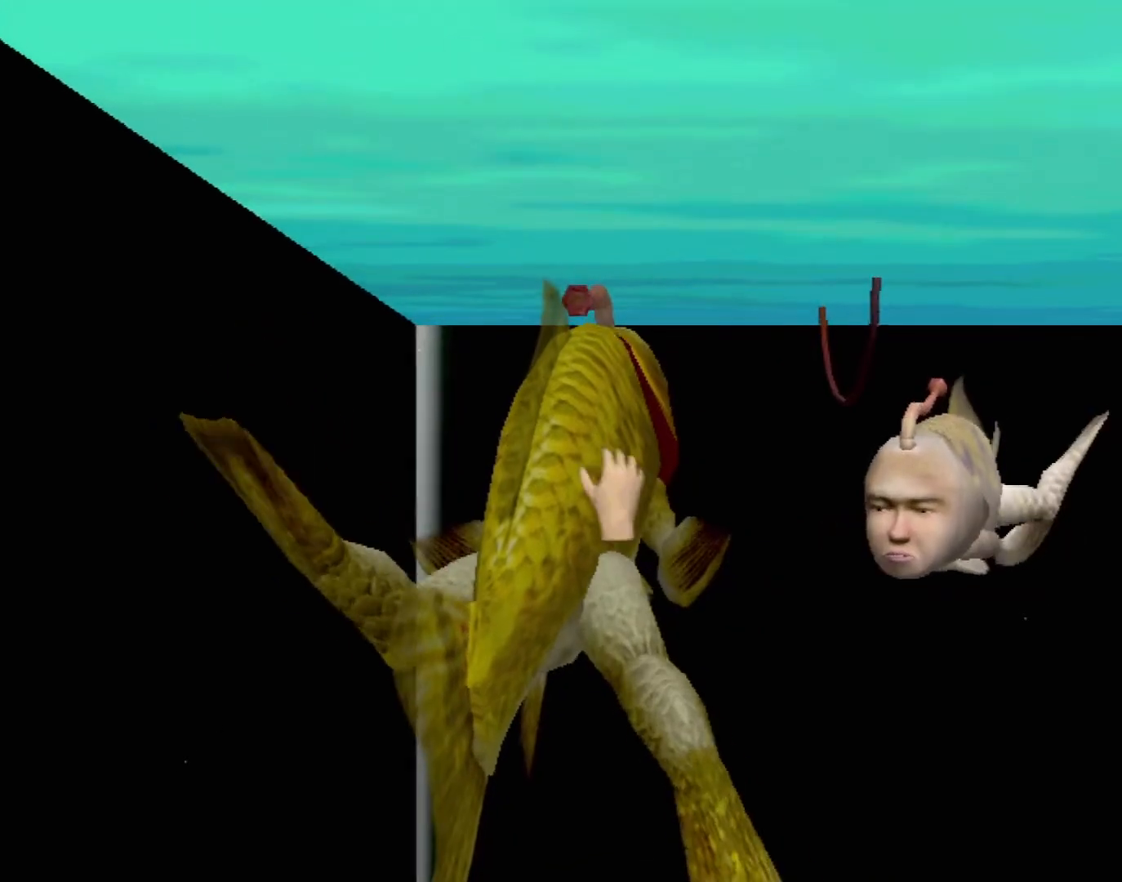
{"buttons": [], "left_stick": "center", "events": [[33, "X", "down"], [50, "left_stick", "up"], [100, "X", "up"], [150, "left_stick", "center"], [167, "X", "down"], [233, "X", "up"], [283, "X", "down"], [367, "X", "up"], [417, "X", "down"], [500, "X", "up"]]}
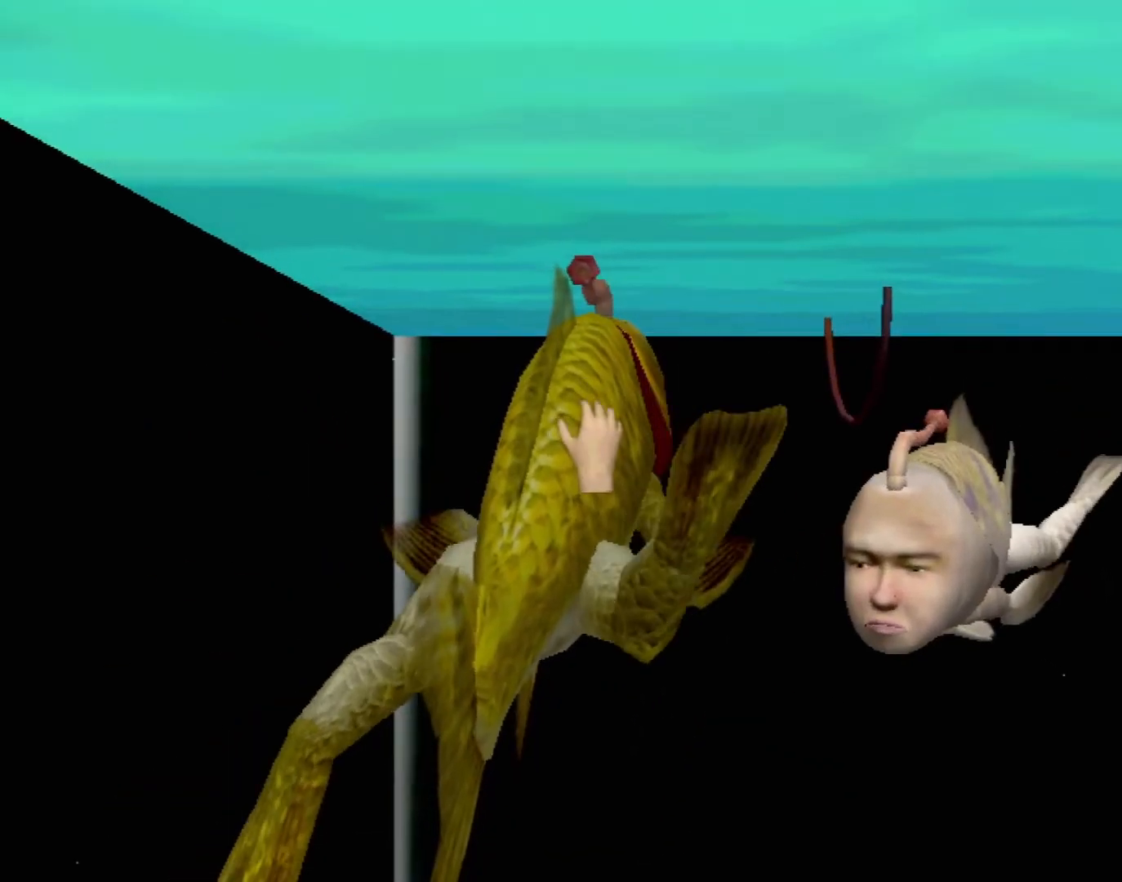
{"buttons": ["X"], "left_stick": "center", "events": [[67, "X", "down"], [133, "X", "up"], [200, "X", "down"], [267, "X", "up"], [333, "X", "down"], [417, "X", "up"], [483, "X", "down"]]}
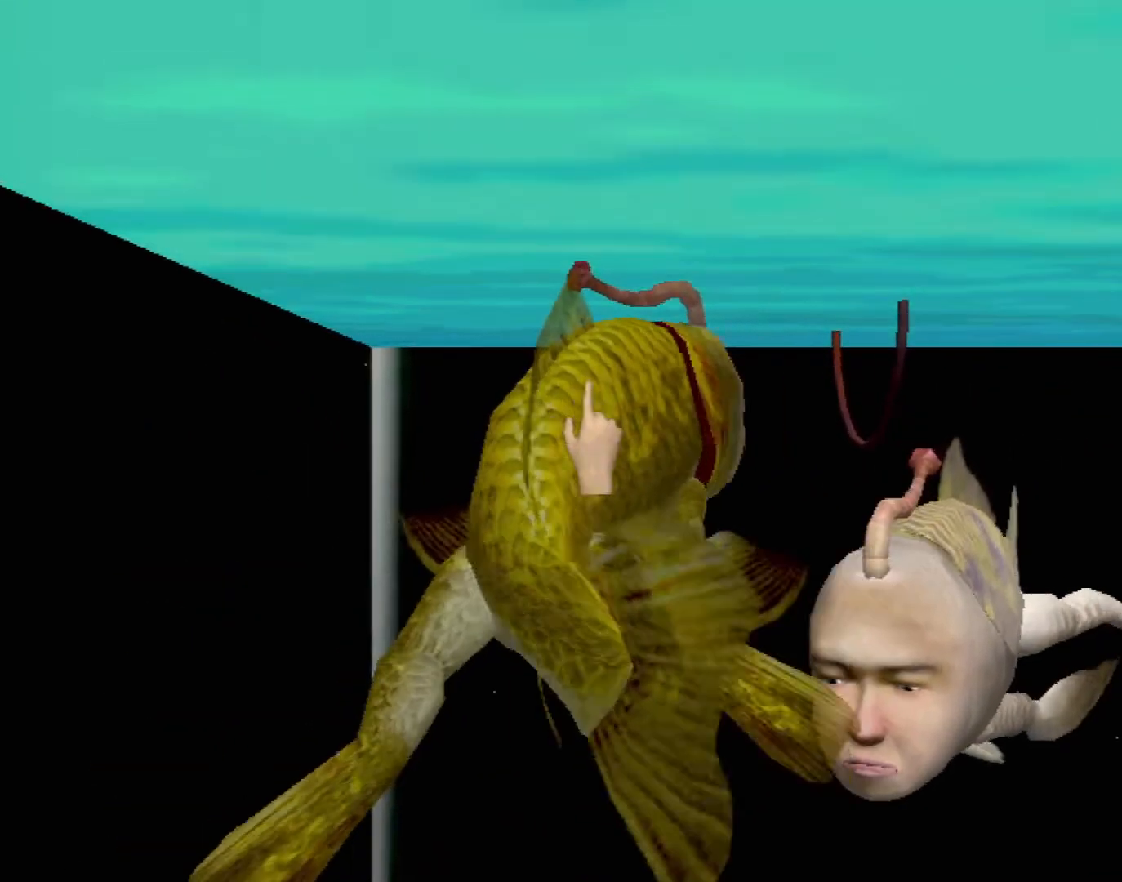
{"buttons": [], "left_stick": "center", "events": [[50, "X", "up"], [133, "X", "down"], [183, "X", "up"], [267, "X", "down"], [317, "X", "up"], [417, "X", "down"], [467, "X", "up"]]}
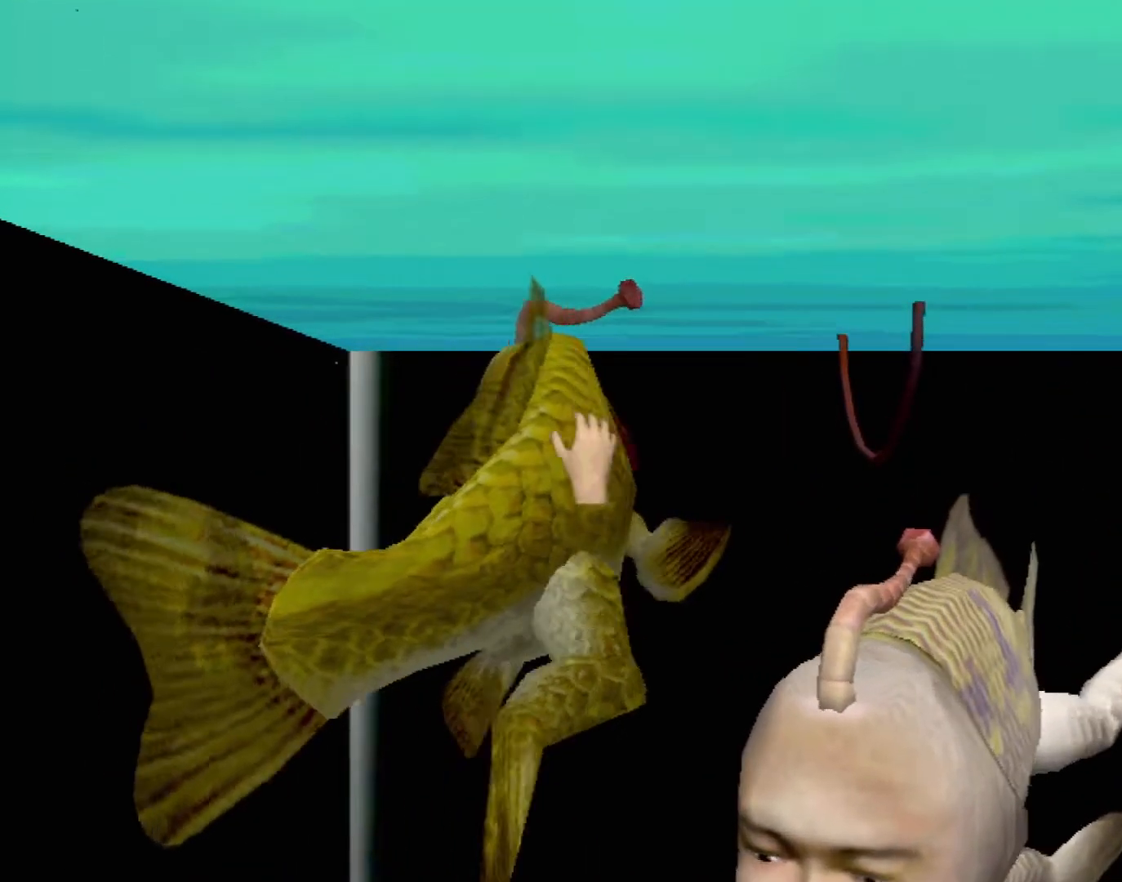
{"buttons": ["X"], "left_stick": "down", "events": [[50, "X", "down"], [117, "X", "up"], [200, "X", "down"], [267, "X", "up"], [317, "X", "down"], [383, "X", "up"], [450, "X", "down"], [500, "left_stick", "down"]]}
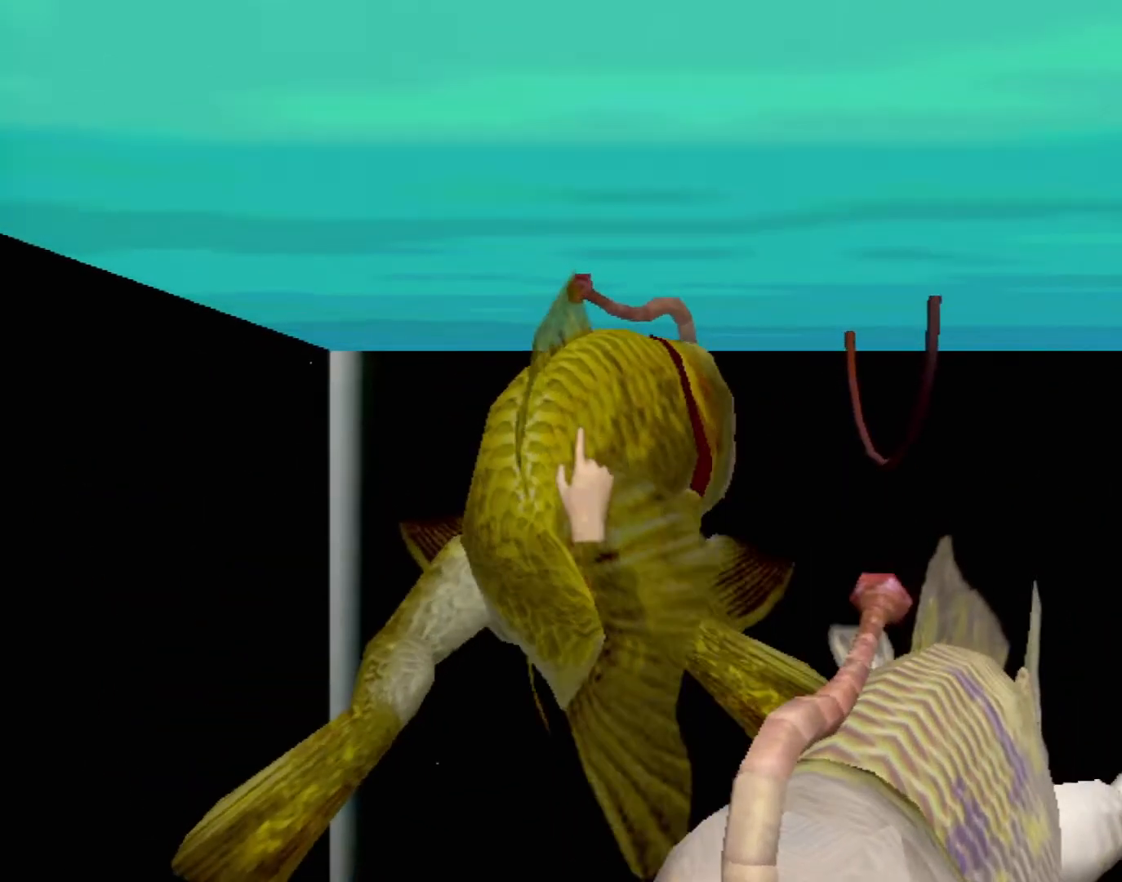
{"buttons": [], "left_stick": "up-right", "events": [[17, "X", "up"], [100, "X", "down"], [117, "left_stick", "down-left"], [167, "X", "up"], [250, "X", "down"], [283, "left_stick", "up-left"], [317, "X", "up"], [383, "left_stick", "up-right"], [400, "X", "down"], [467, "X", "up"]]}
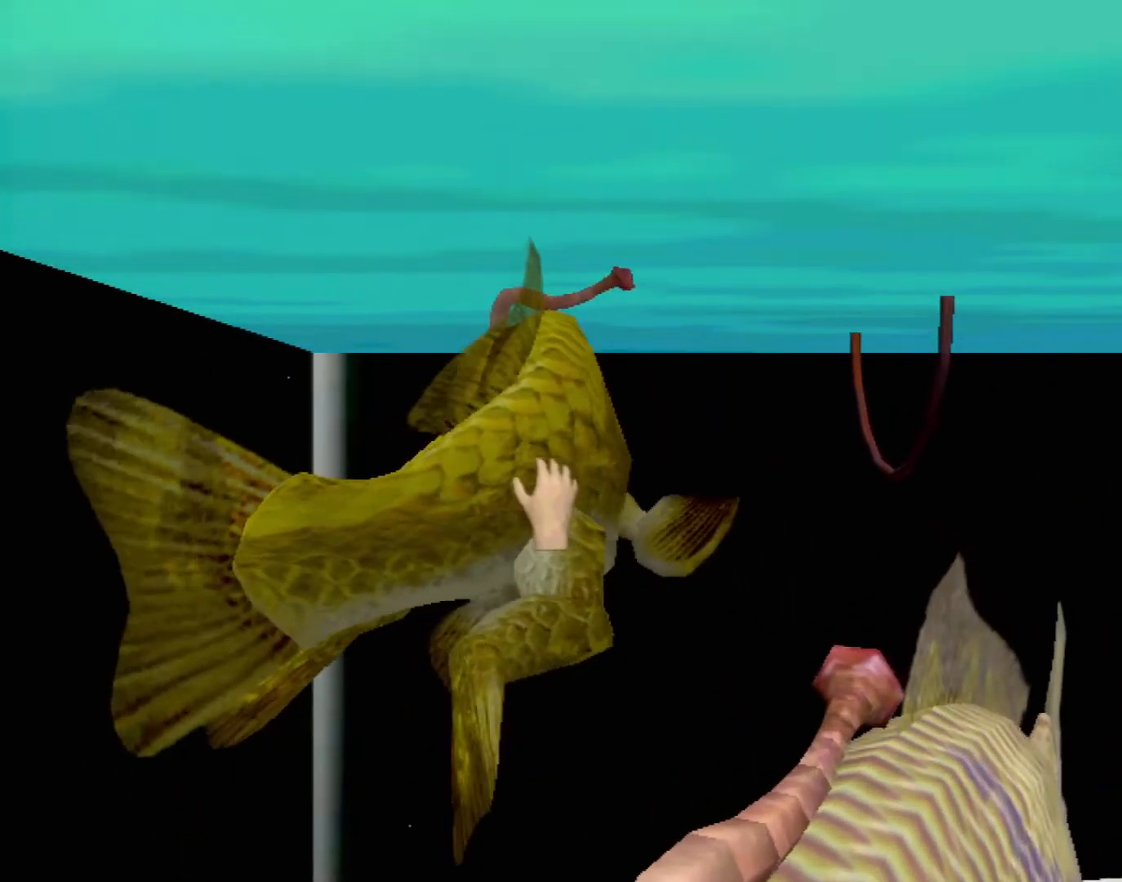
{"buttons": ["X"], "left_stick": "left", "events": [[33, "X", "down"], [100, "X", "up"], [183, "X", "down"], [233, "X", "up"], [333, "X", "down"], [383, "X", "up"], [383, "left_stick", "center"], [467, "X", "down"], [467, "left_stick", "left"]]}
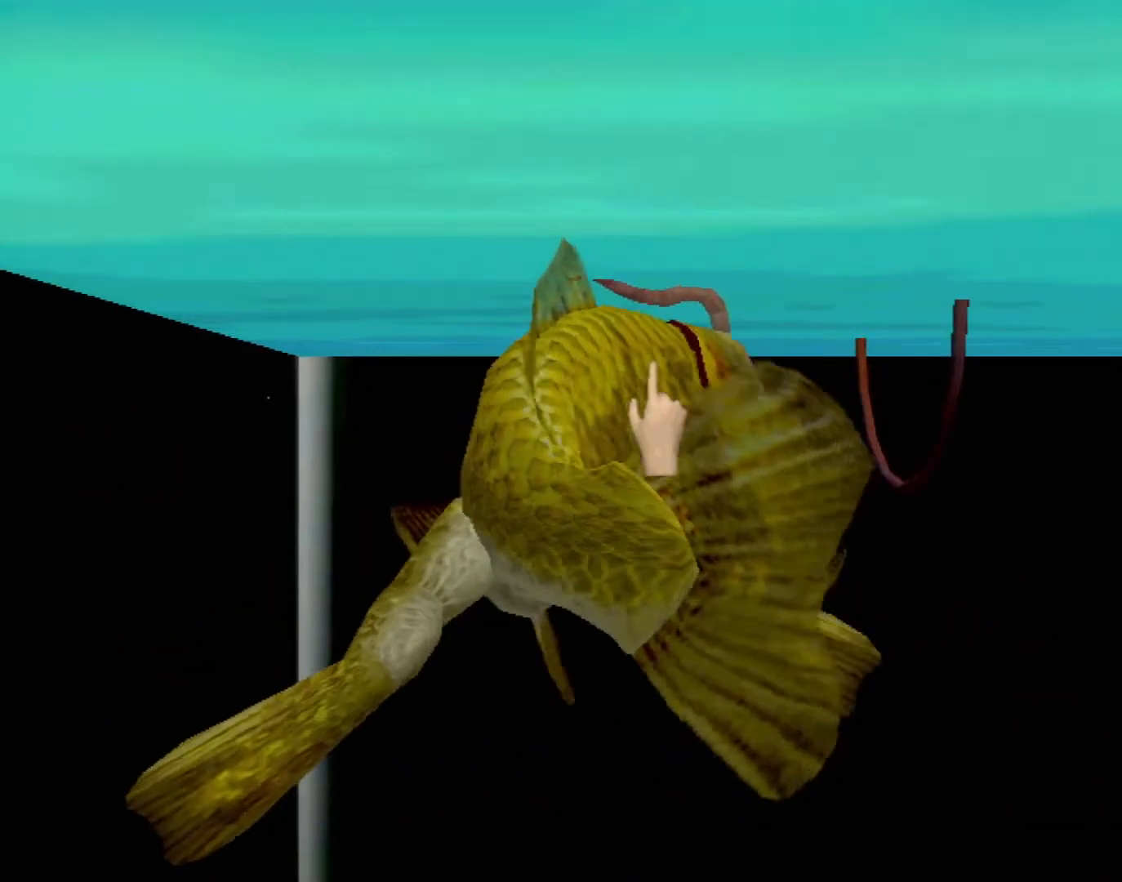
{"buttons": [], "left_stick": "center", "events": [[33, "X", "up"], [100, "left_stick", "down-left"], [117, "X", "down"], [183, "X", "up"], [267, "X", "down"], [317, "X", "up"], [400, "X", "down"], [400, "left_stick", "center"], [450, "X", "up"]]}